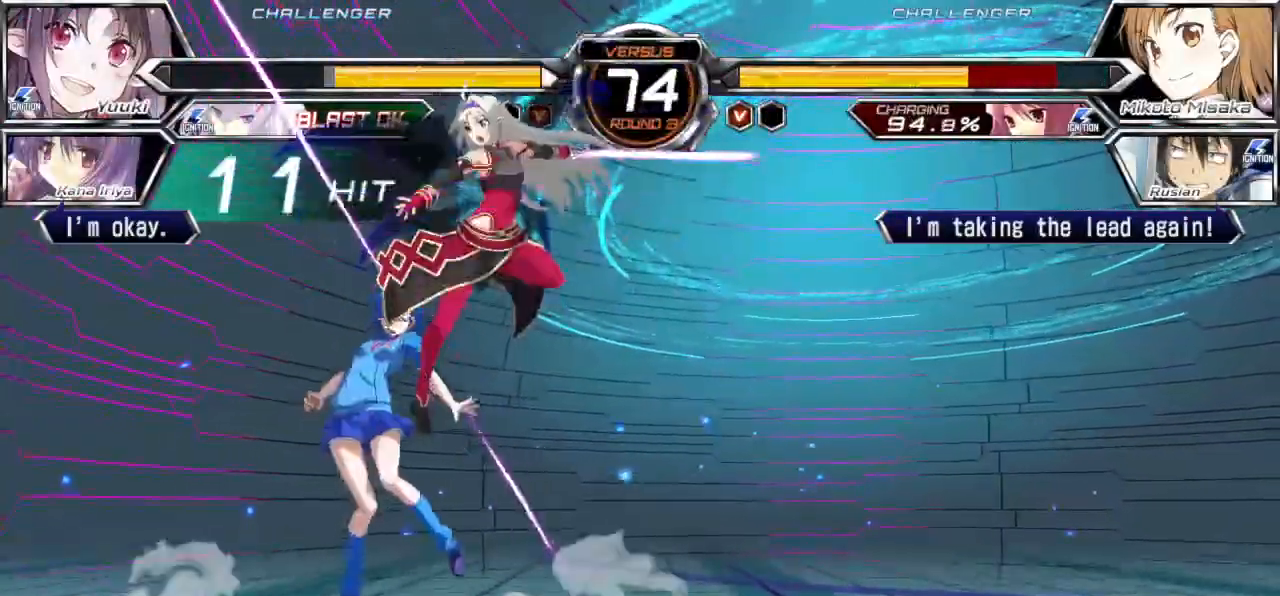
Gameplay with a controller (arcade stick); each line is a JSON object with the inputs held at the frame after it. "events" lists button and stick changes between this image and that frame as [ms after this image, input, new state], when the widget could be followed in between. Not read: L3 R3.
{"buttons": ["SQUARE"], "left_stick": "right", "events": []}
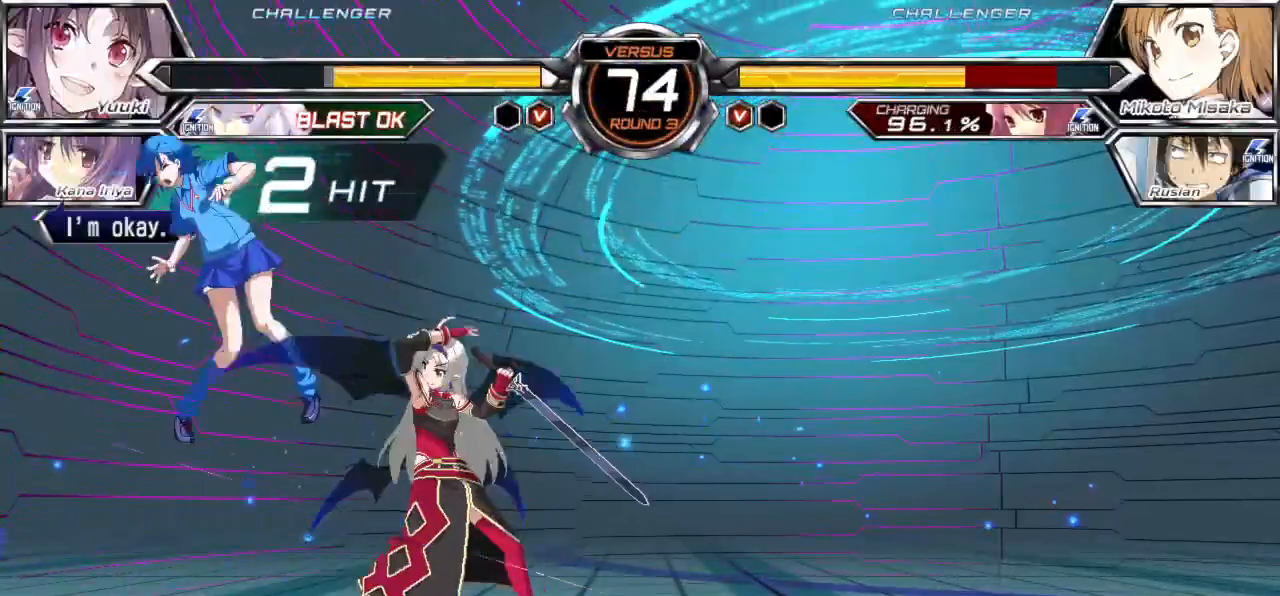
{"buttons": ["SQUARE"], "left_stick": "right", "events": []}
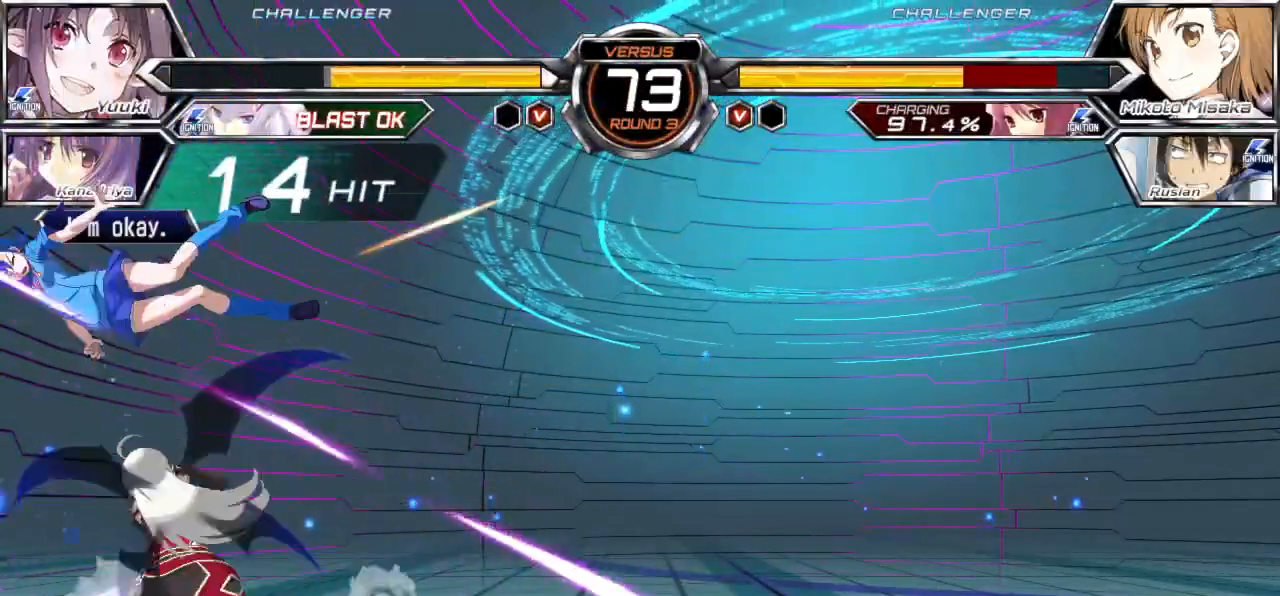
{"buttons": ["SQUARE"], "left_stick": "right", "events": []}
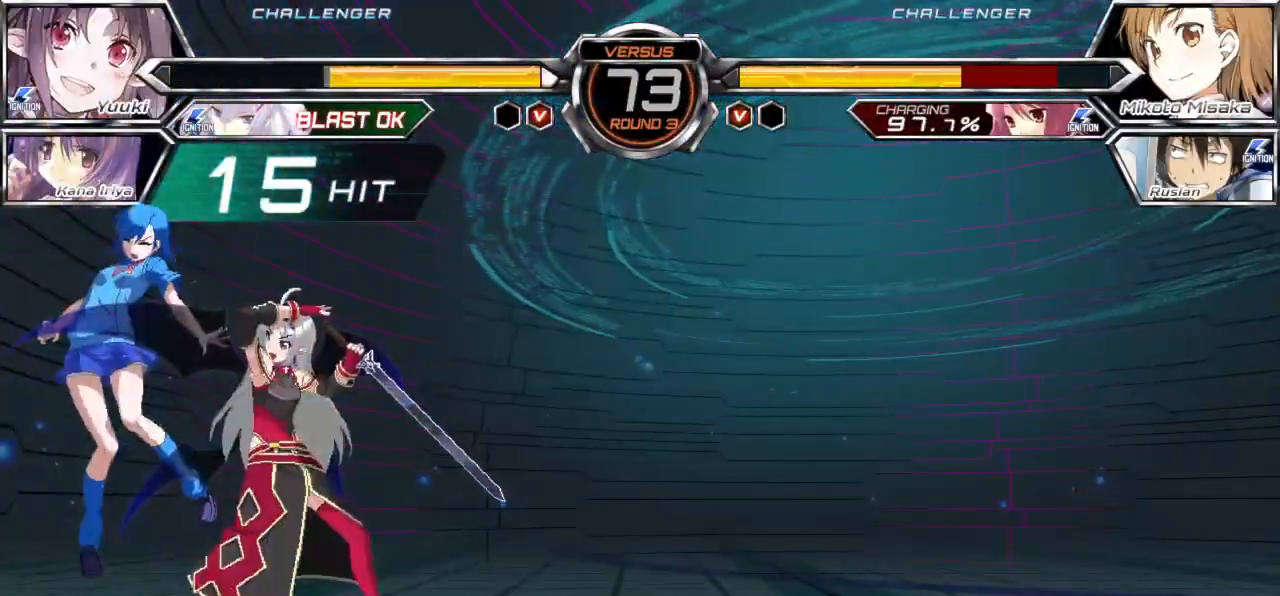
{"buttons": ["SQUARE"], "left_stick": "right", "events": []}
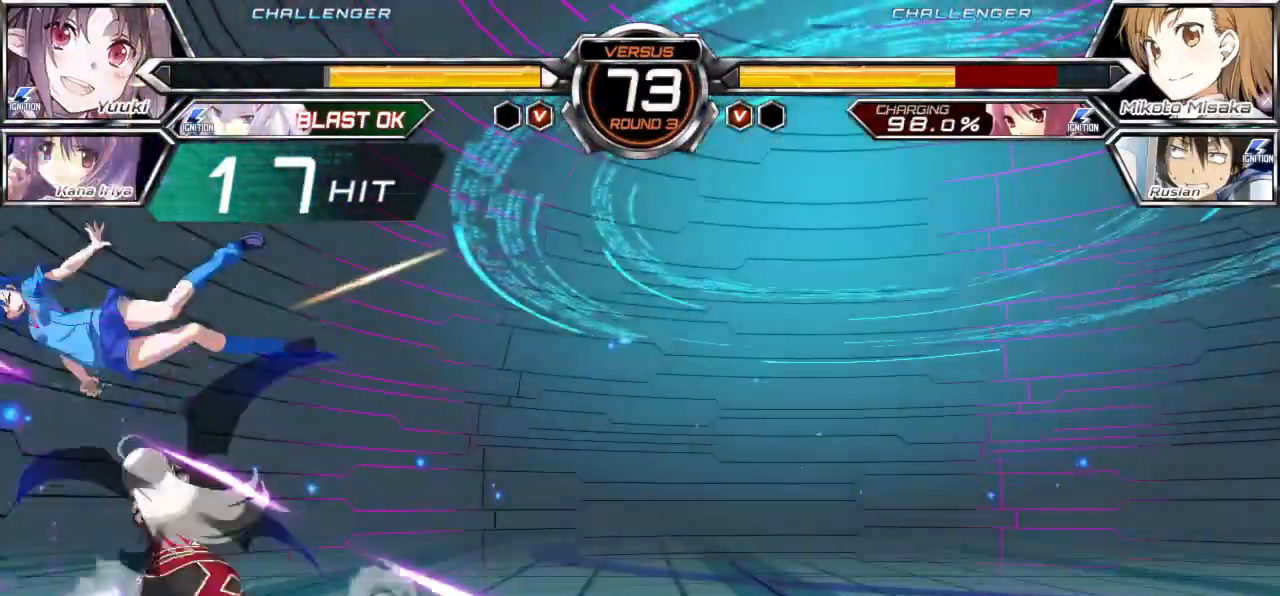
{"buttons": ["SQUARE"], "left_stick": "right", "events": []}
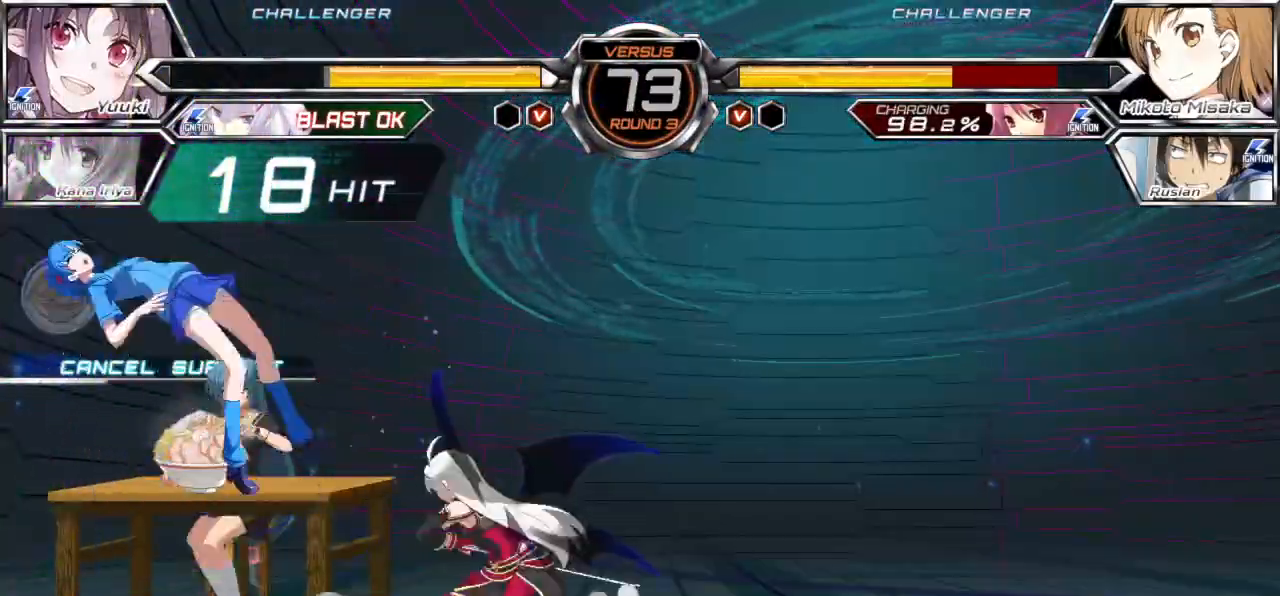
{"buttons": ["SQUARE"], "left_stick": "right", "events": []}
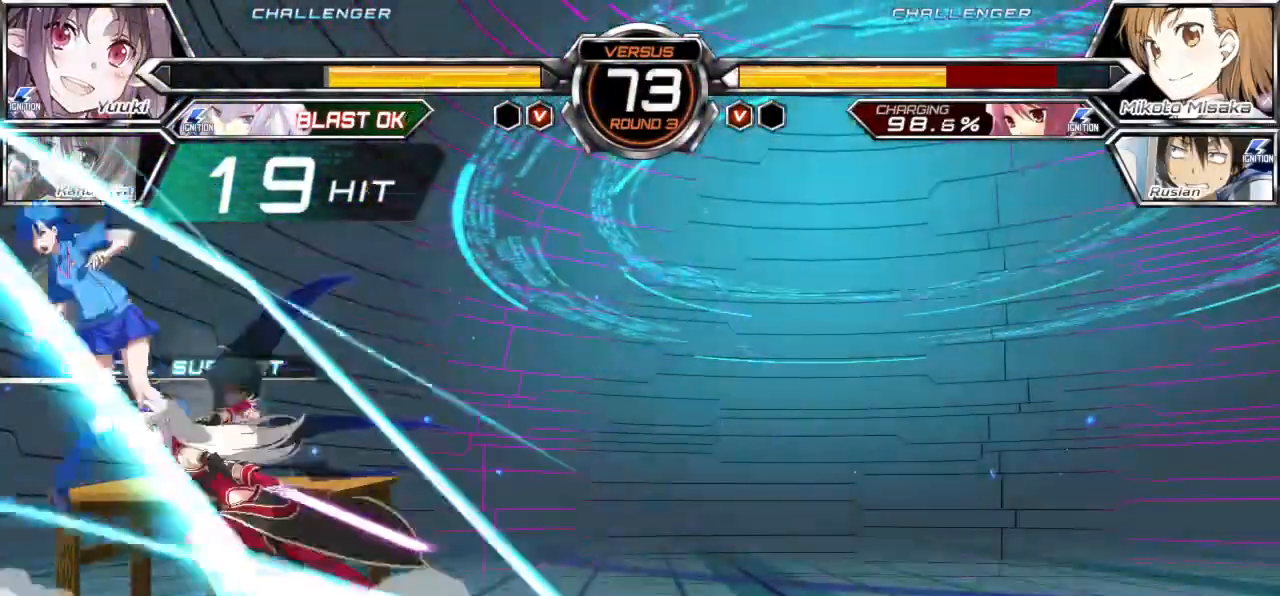
{"buttons": ["SQUARE"], "left_stick": "left", "events": [[433, "left_stick", "center"], [500, "left_stick", "left"]]}
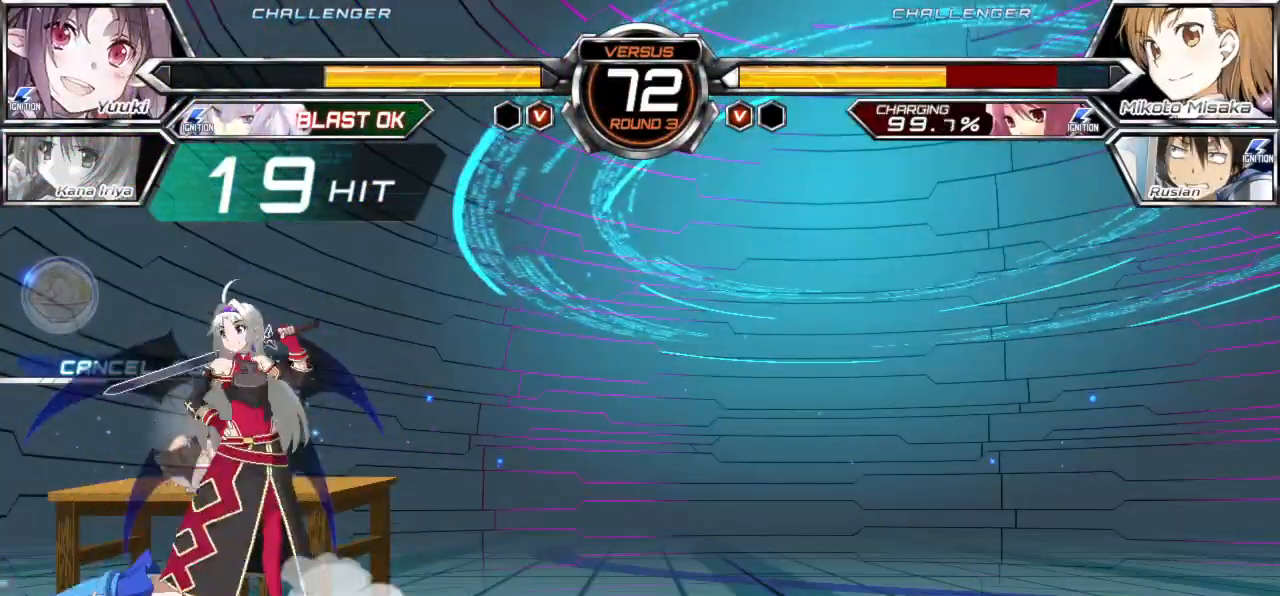
{"buttons": [], "left_stick": "down-left", "events": [[100, "left_stick", "down-left"], [367, "SQUARE", "up"]]}
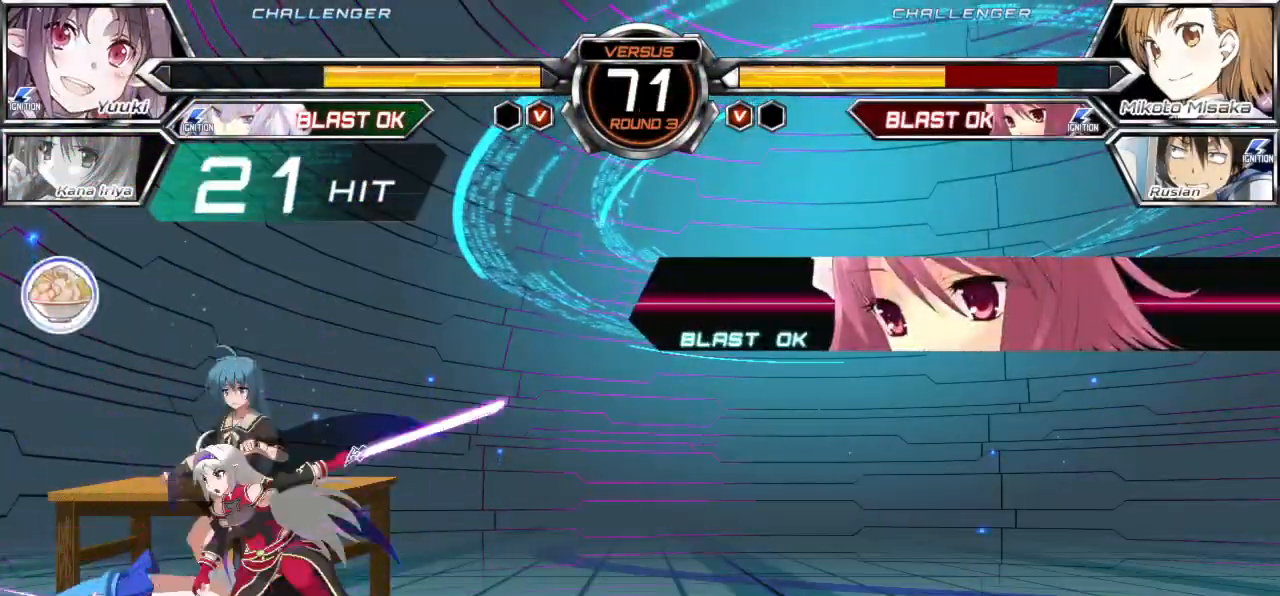
{"buttons": [], "left_stick": "down-left", "events": []}
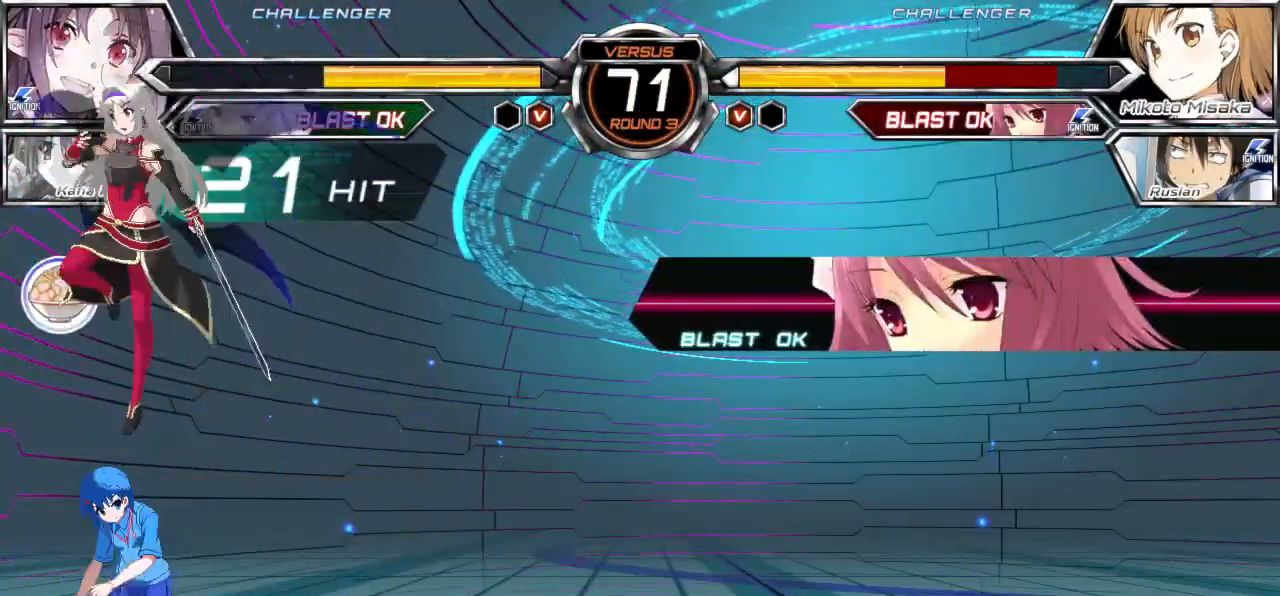
{"buttons": [], "left_stick": "down-left", "events": [[67, "CROSS", "down"], [67, "SQUARE", "down"], [67, "TRIANGLE", "down"], [167, "CROSS", "up"], [167, "SQUARE", "up"], [167, "TRIANGLE", "up"]]}
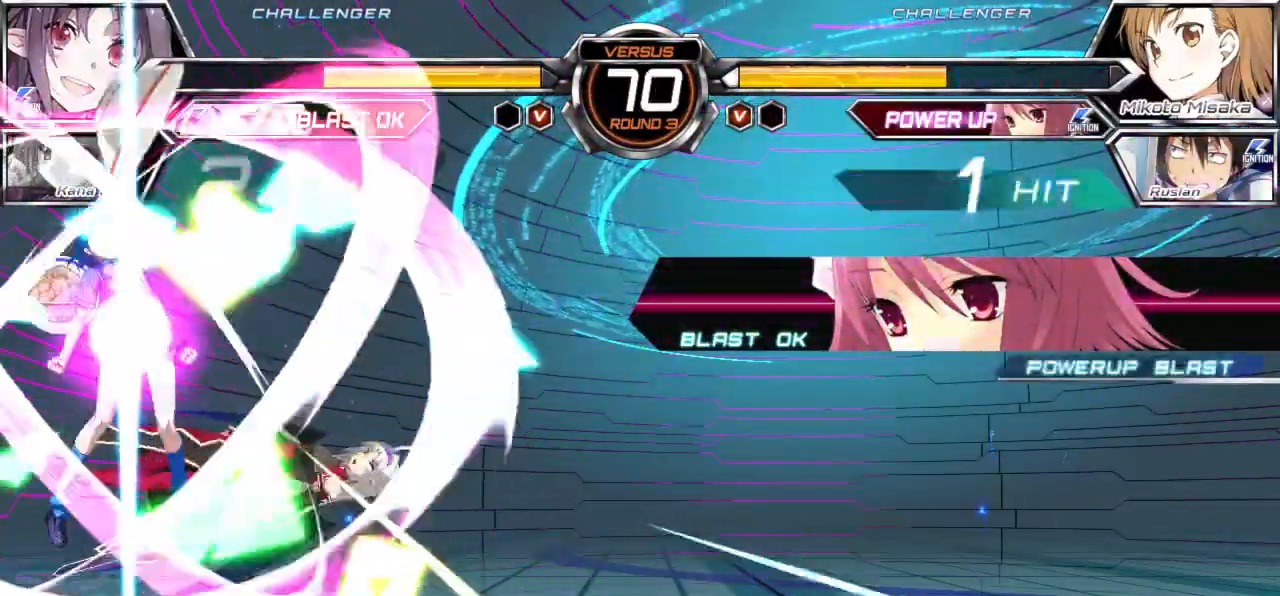
{"buttons": [], "left_stick": "left", "events": [[367, "R1", "down"], [433, "left_stick", "left"], [467, "R1", "up"]]}
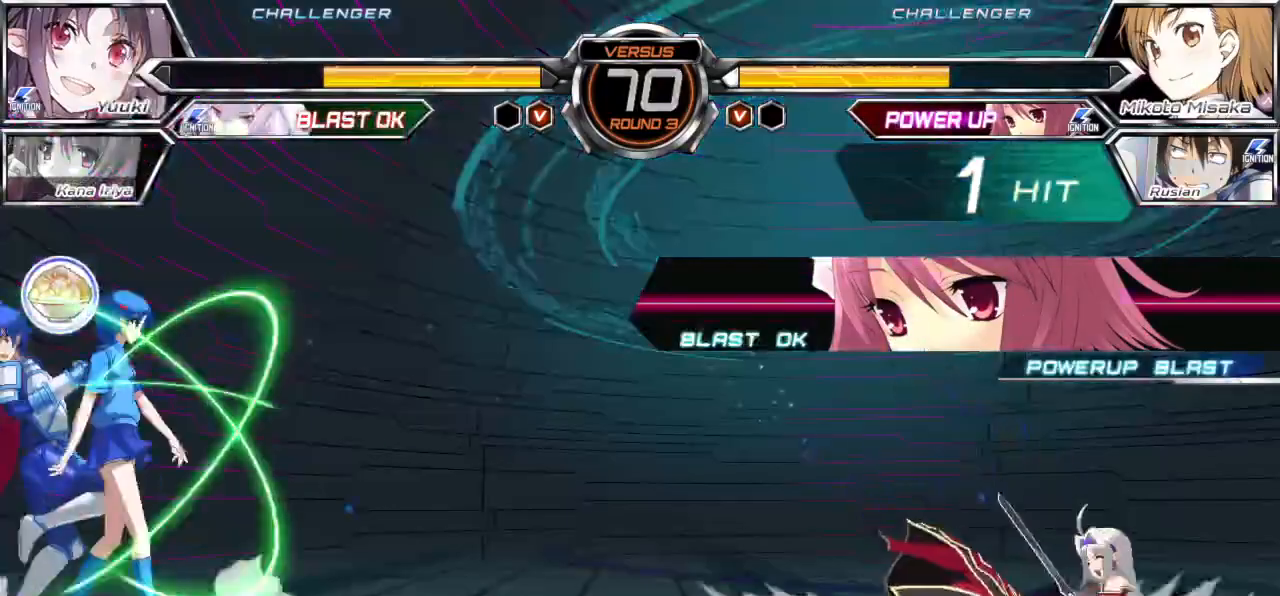
{"buttons": [], "left_stick": "left", "events": [[183, "left_stick", "center"], [233, "left_stick", "down"], [317, "left_stick", "right"], [383, "left_stick", "up"], [450, "left_stick", "left"]]}
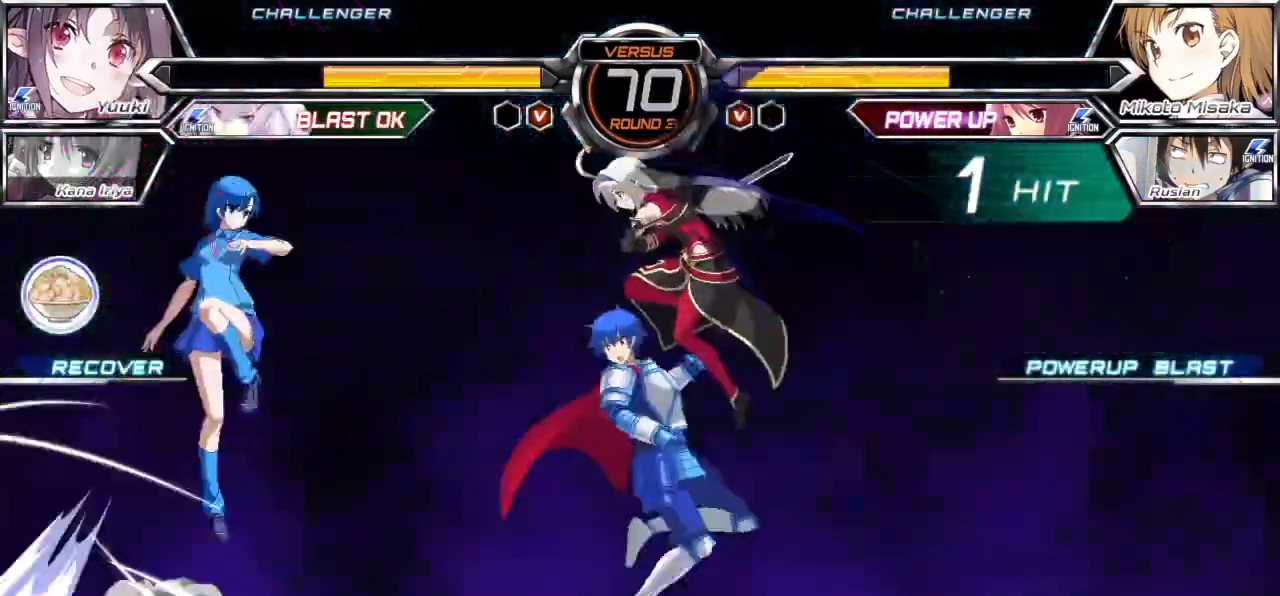
{"buttons": [], "left_stick": "up-left", "events": [[333, "left_stick", "center"], [417, "left_stick", "up-left"]]}
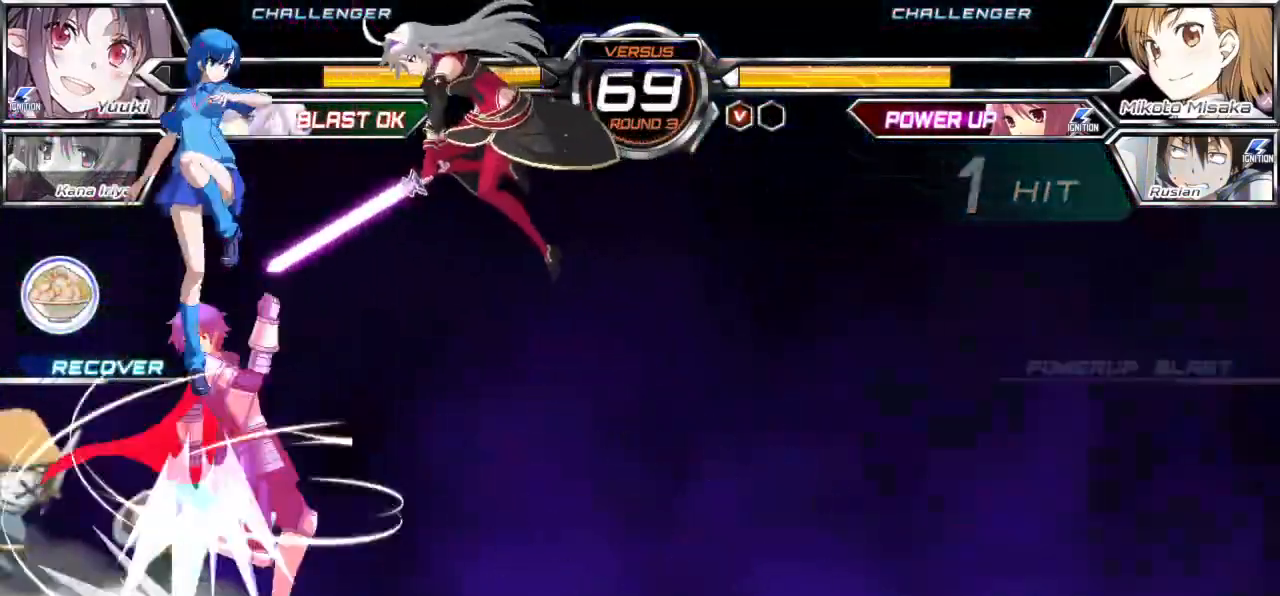
{"buttons": [], "left_stick": "down-left", "events": [[117, "left_stick", "left"], [467, "left_stick", "down-left"]]}
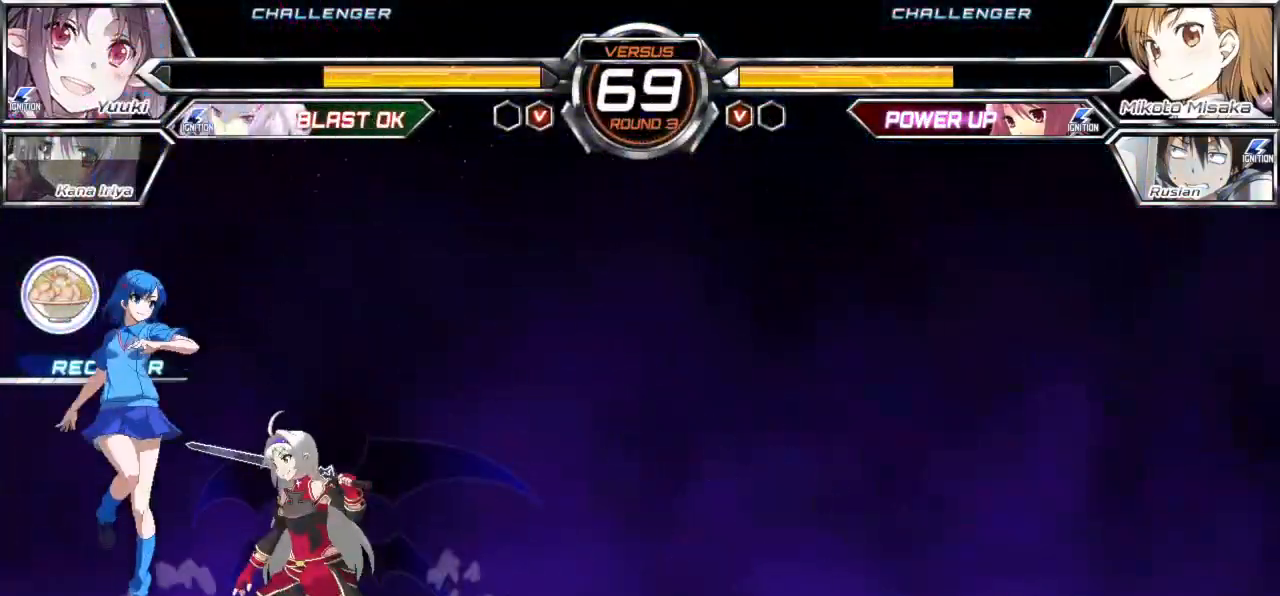
{"buttons": [], "left_stick": "down-left", "events": []}
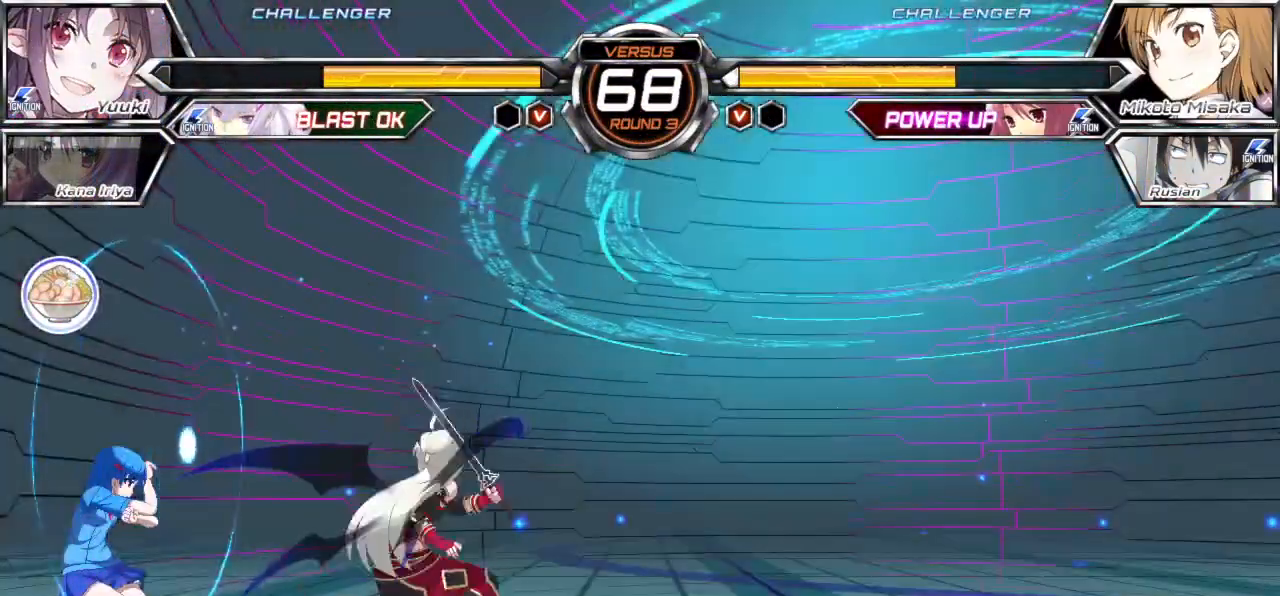
{"buttons": [], "left_stick": "down-left", "events": [[17, "SQUARE", "down"], [17, "TRIANGLE", "down"], [133, "SQUARE", "up"], [133, "TRIANGLE", "up"]]}
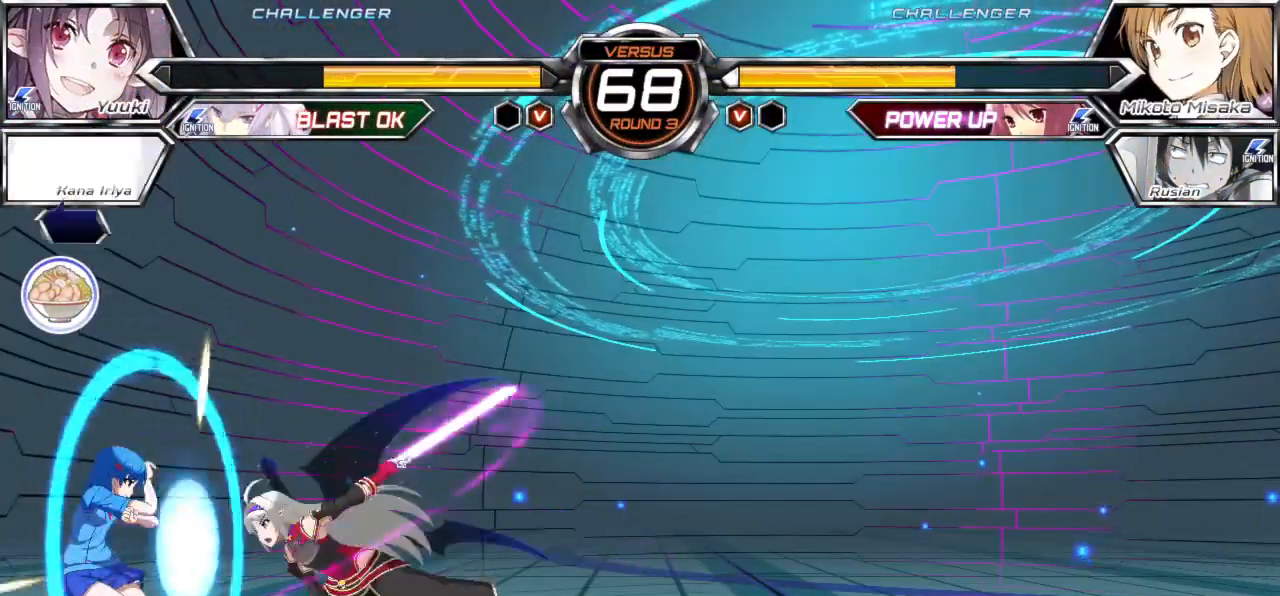
{"buttons": [], "left_stick": "down-left", "events": []}
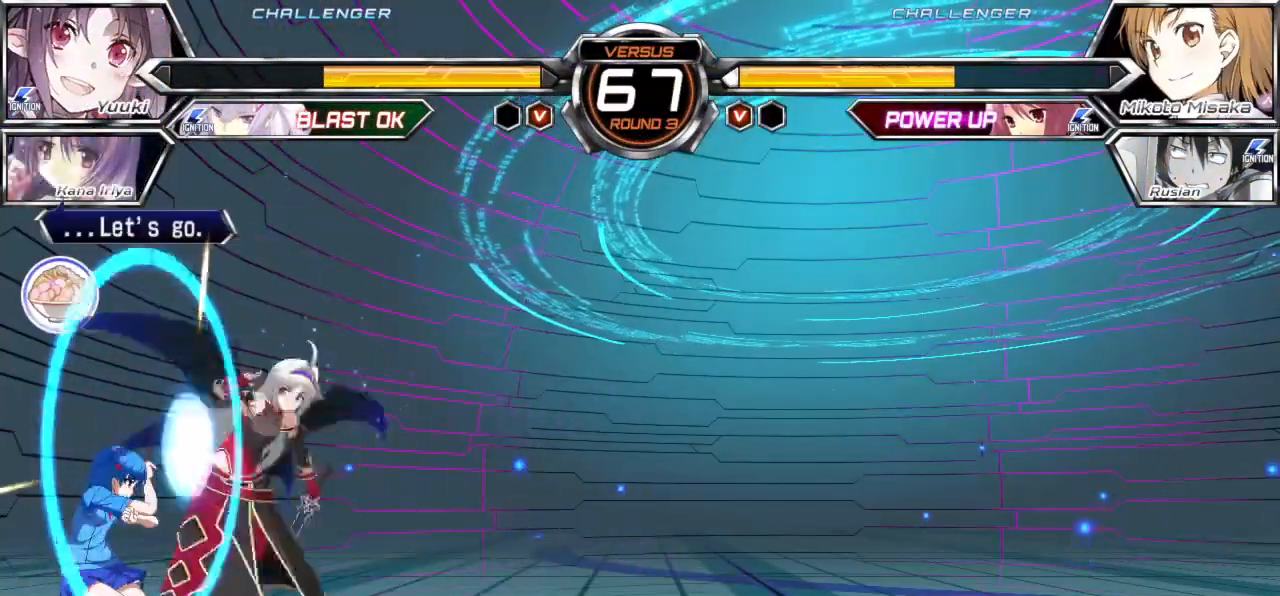
{"buttons": [], "left_stick": "down-left", "events": [[167, "SQUARE", "down"], [167, "TRIANGLE", "down"], [250, "SQUARE", "up"], [267, "TRIANGLE", "up"]]}
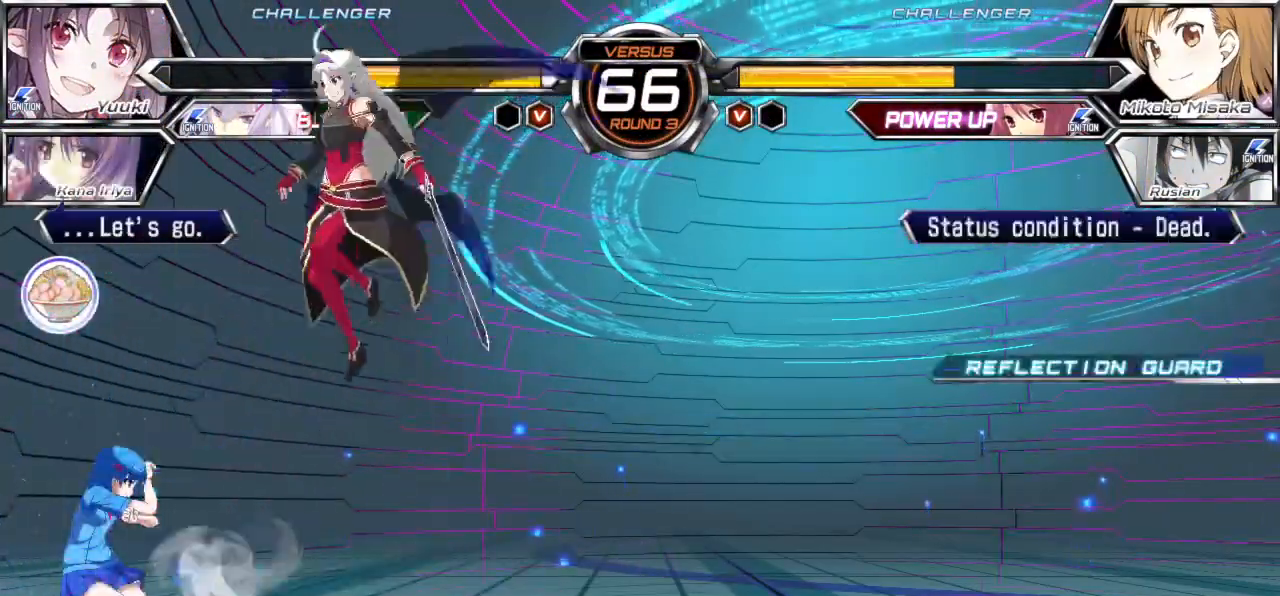
{"buttons": [], "left_stick": "up-right", "events": [[133, "left_stick", "up-right"], [267, "left_stick", "center"], [400, "left_stick", "right"], [450, "left_stick", "up-right"]]}
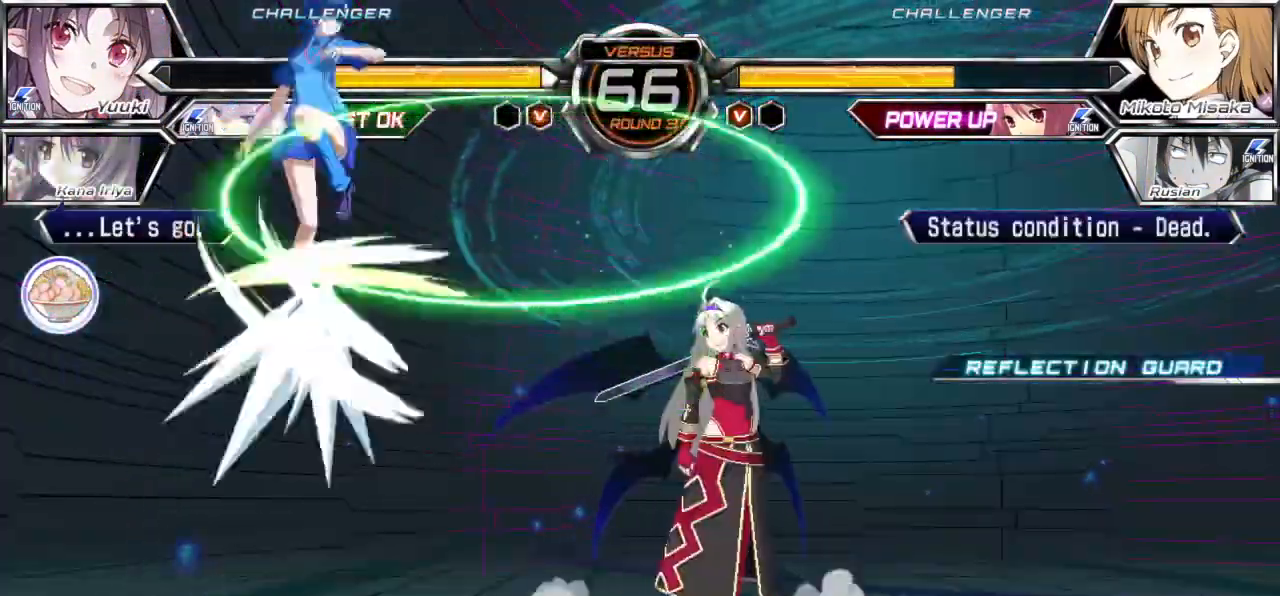
{"buttons": [], "left_stick": "left", "events": [[67, "left_stick", "center"], [183, "left_stick", "left"], [350, "TRIANGLE", "down"], [417, "TRIANGLE", "up"]]}
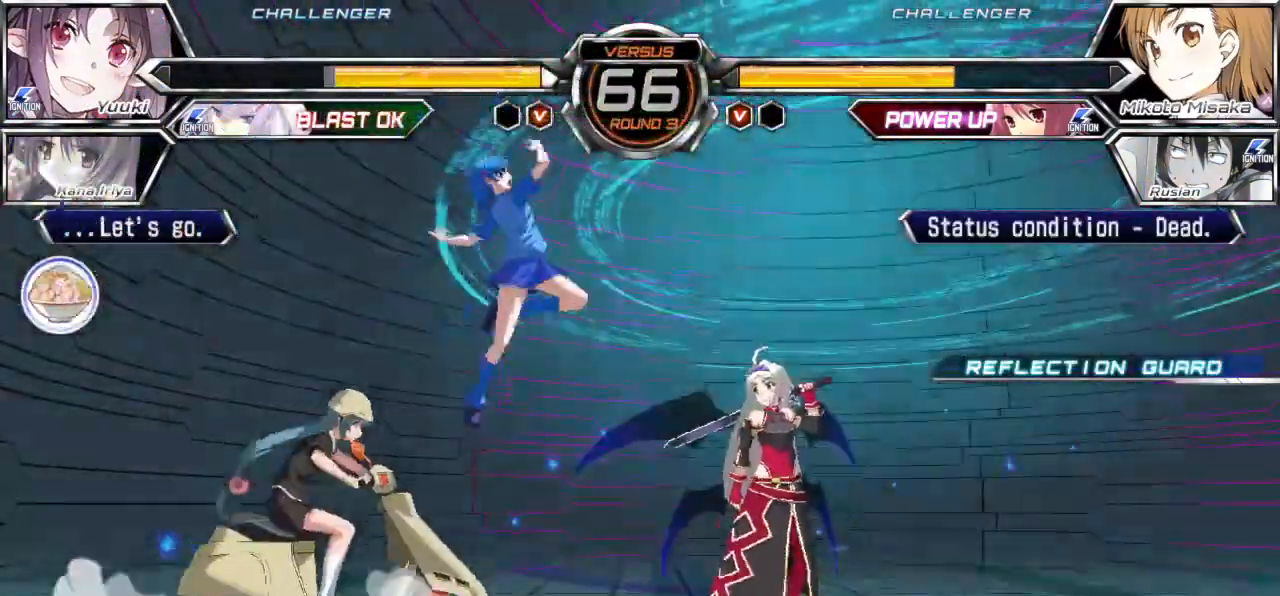
{"buttons": [], "left_stick": "left", "events": [[67, "left_stick", "down"], [167, "CROSS", "down"], [167, "SQUARE", "down"], [200, "left_stick", "center"], [250, "CROSS", "up"], [250, "SQUARE", "up"], [500, "left_stick", "left"]]}
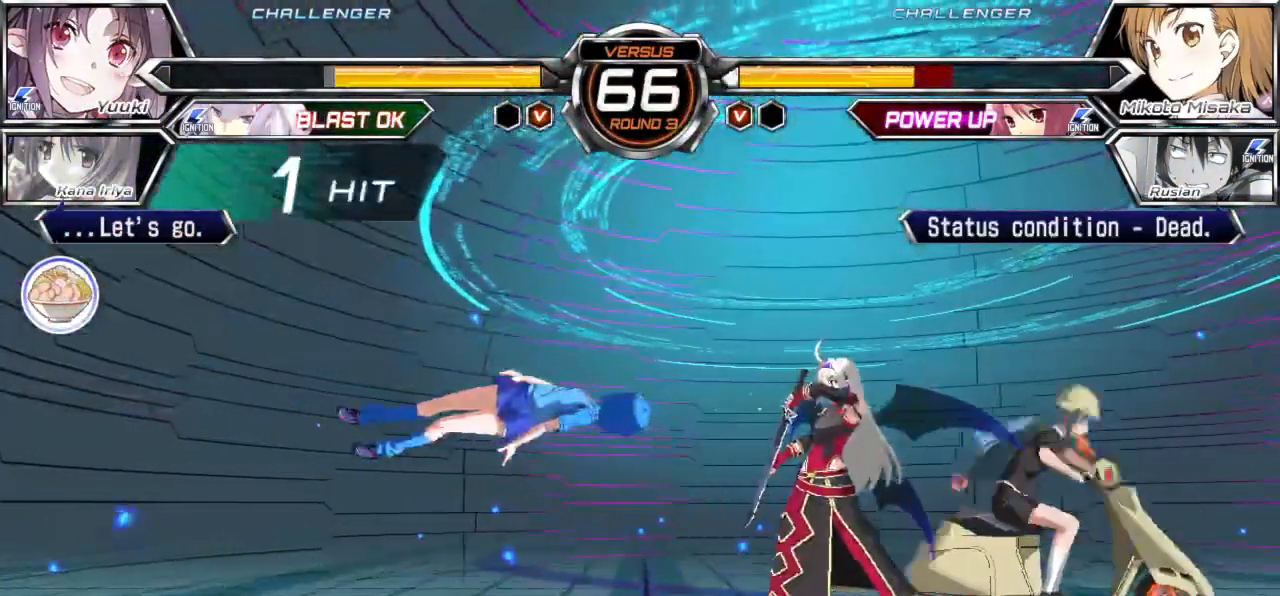
{"buttons": ["CROSS", "SQUARE"], "left_stick": "left", "events": [[83, "CROSS", "down"], [83, "SQUARE", "down"]]}
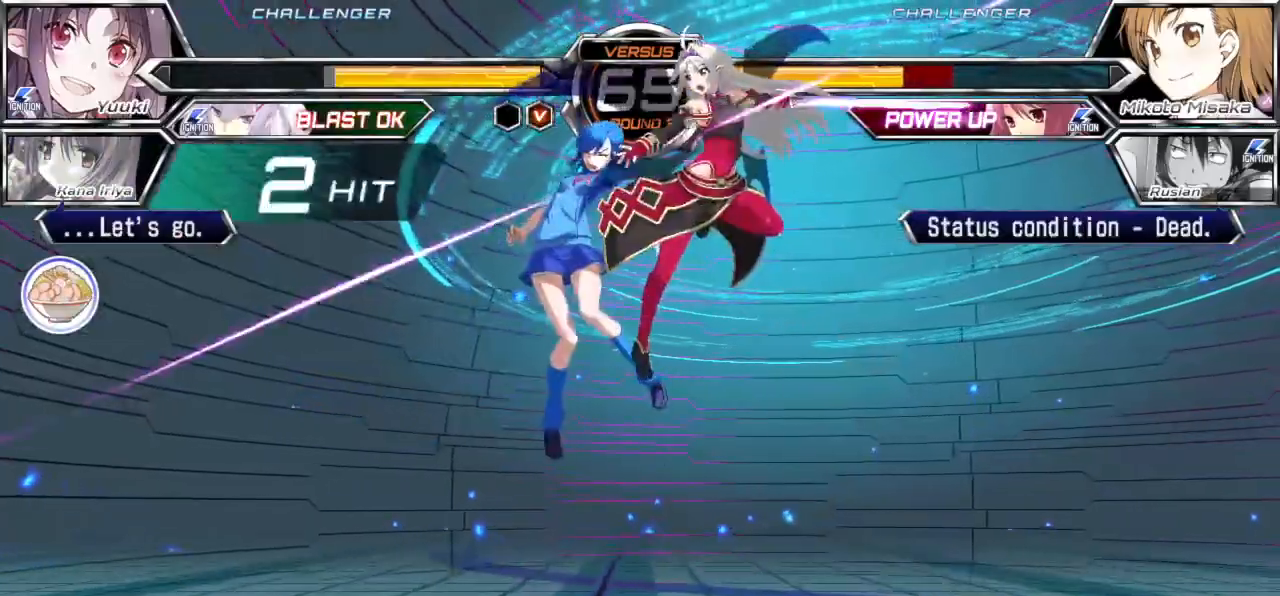
{"buttons": ["CROSS", "SQUARE"], "left_stick": "left", "events": []}
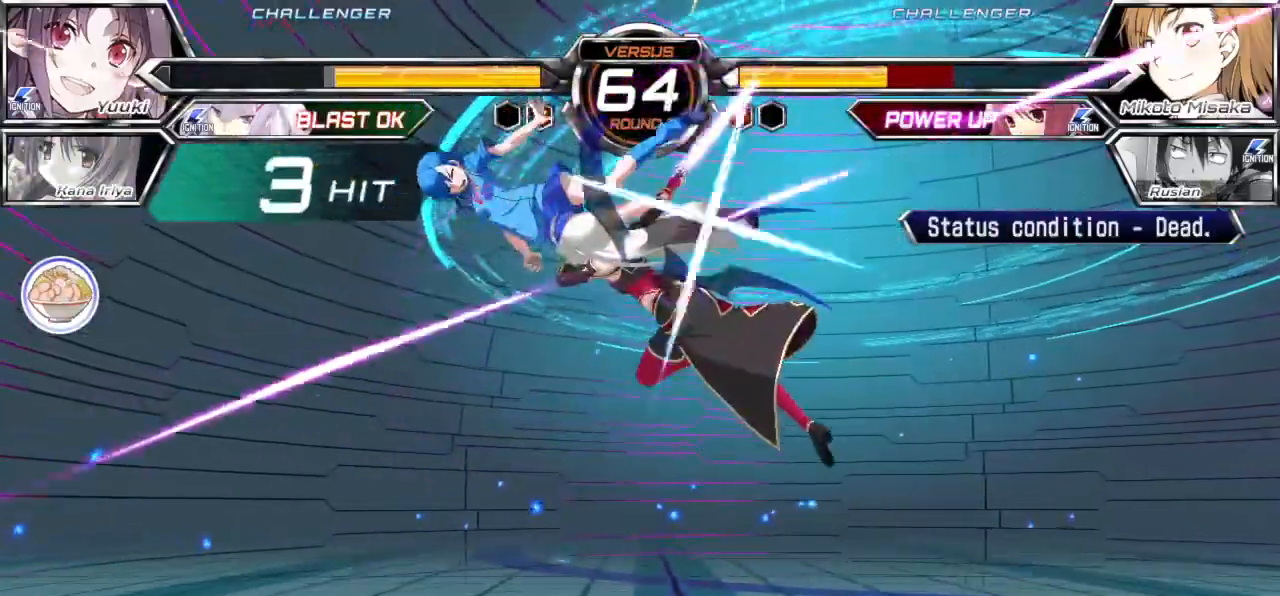
{"buttons": ["CROSS", "SQUARE"], "left_stick": "left"}
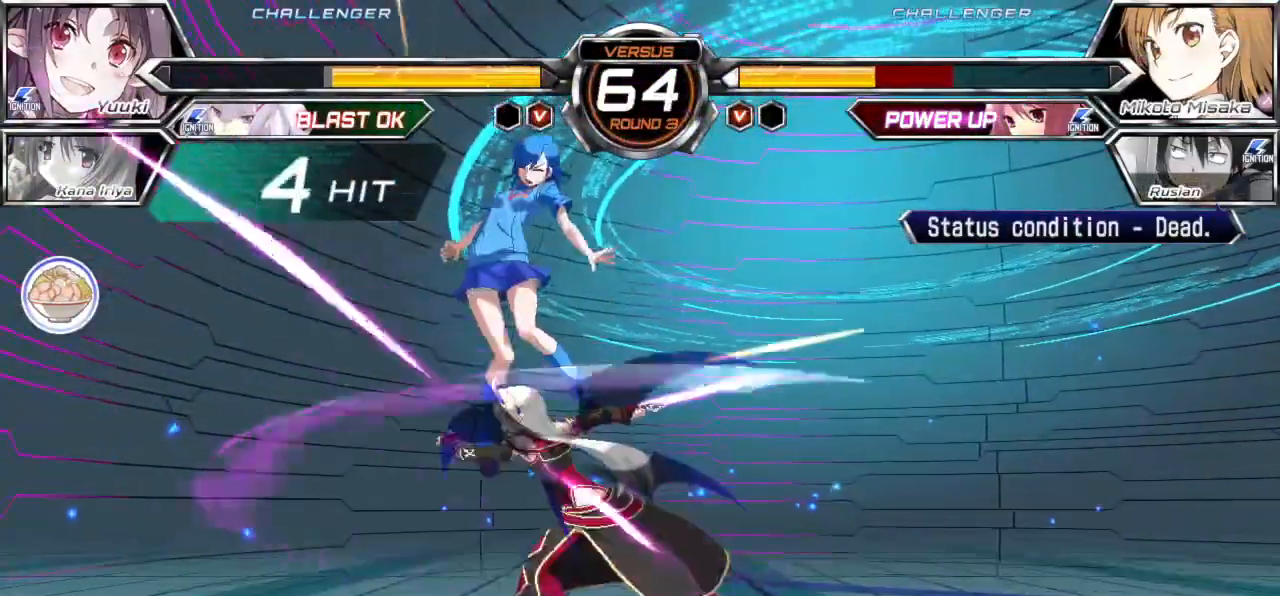
{"buttons": ["CROSS", "SQUARE"], "left_stick": "left", "events": []}
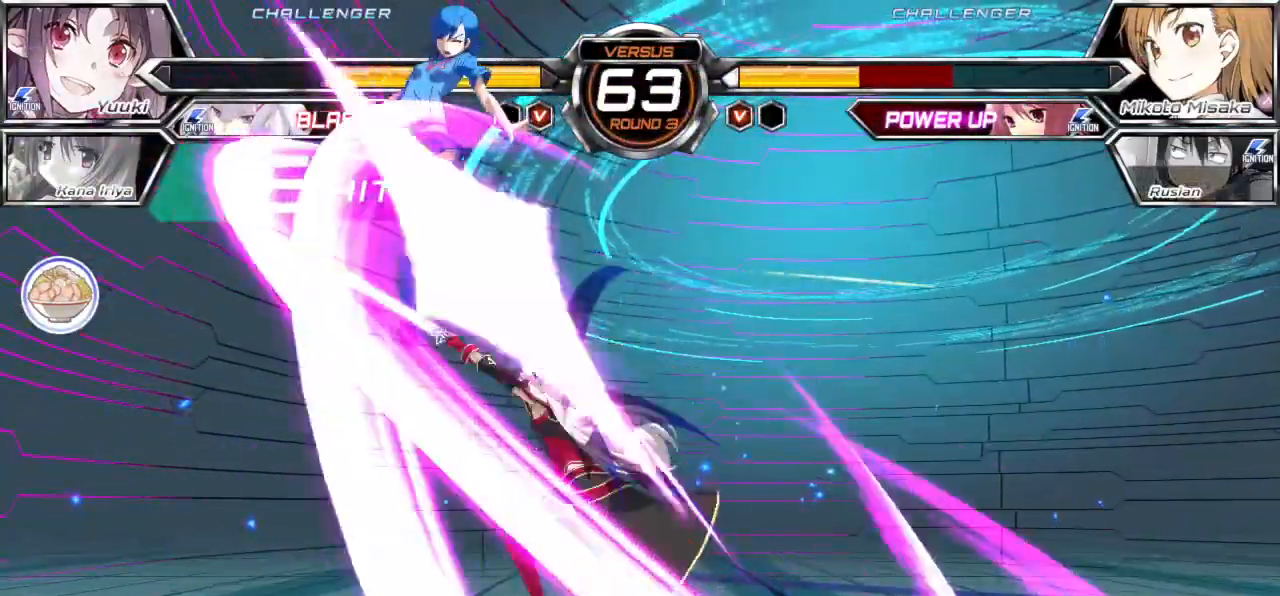
{"buttons": ["CROSS", "SQUARE"], "left_stick": "left", "events": []}
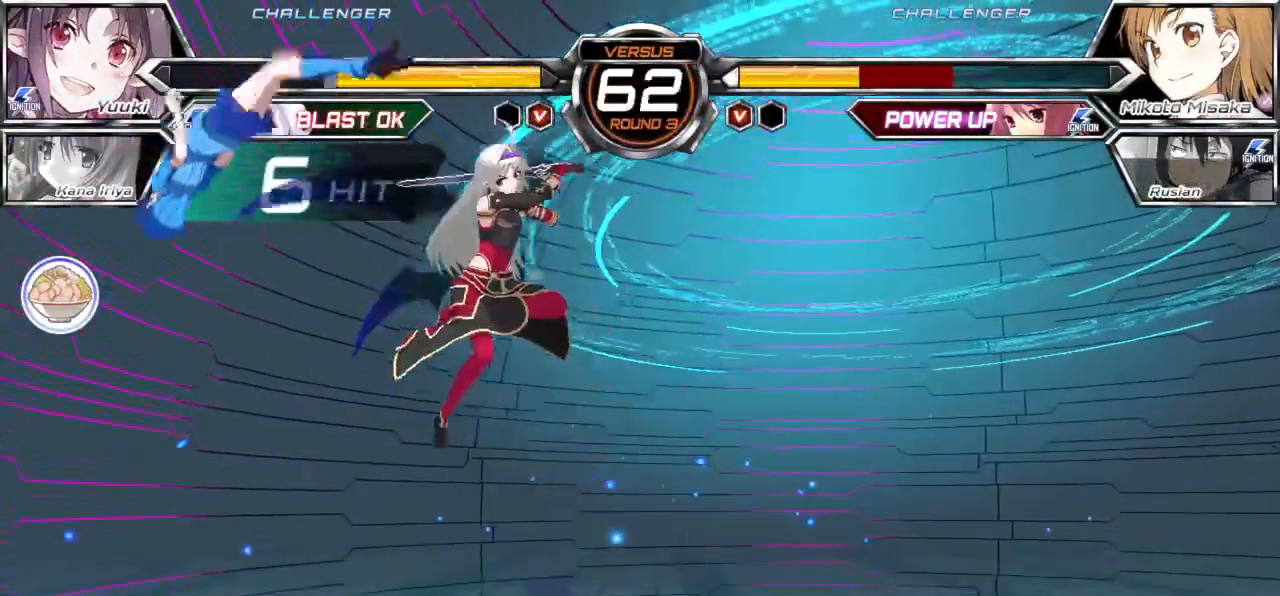
{"buttons": ["CROSS", "SQUARE"], "left_stick": "center", "events": [[500, "left_stick", "center"]]}
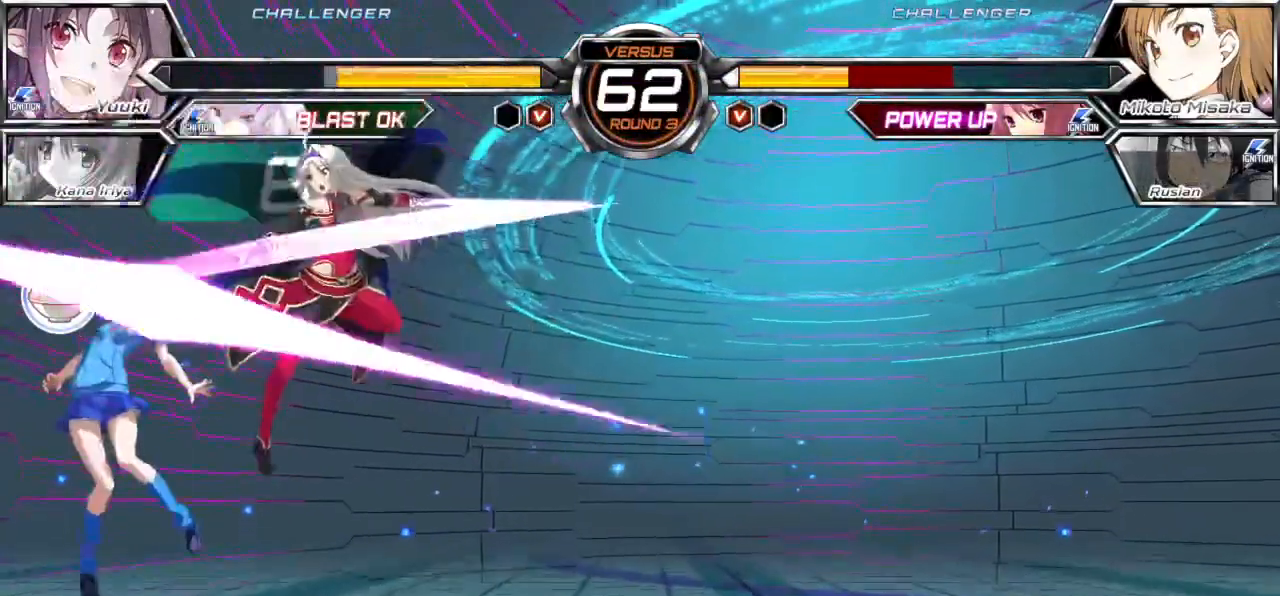
{"buttons": ["CROSS", "SQUARE"], "left_stick": "right", "events": [[67, "left_stick", "right"]]}
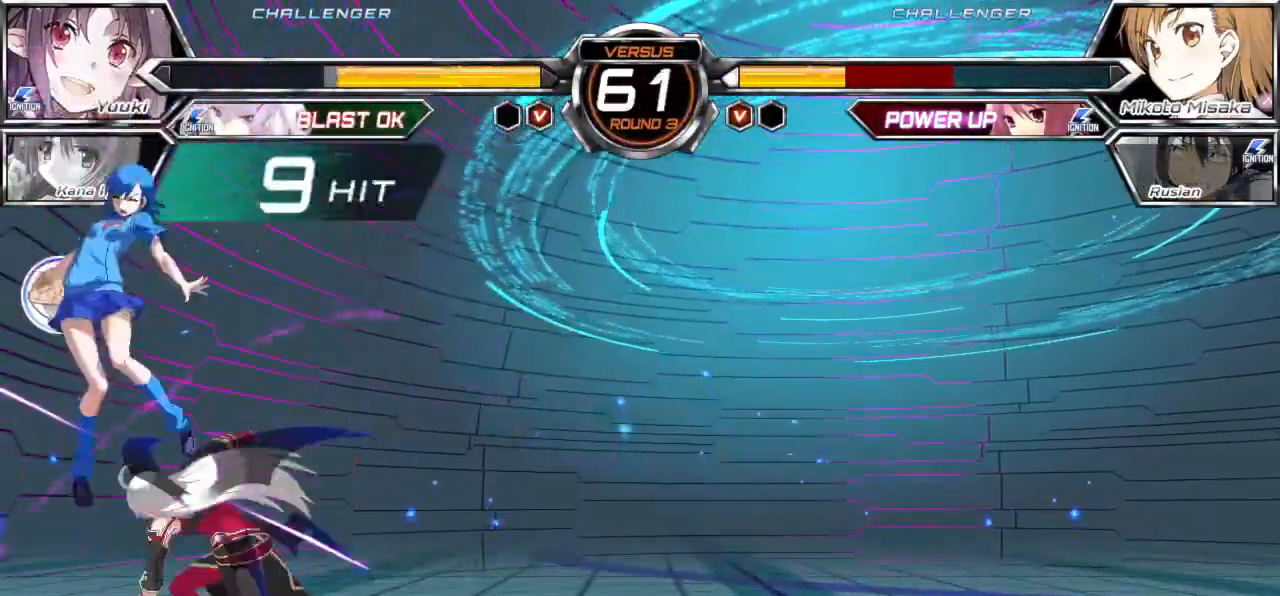
{"buttons": ["CROSS", "SQUARE"], "left_stick": "right", "events": []}